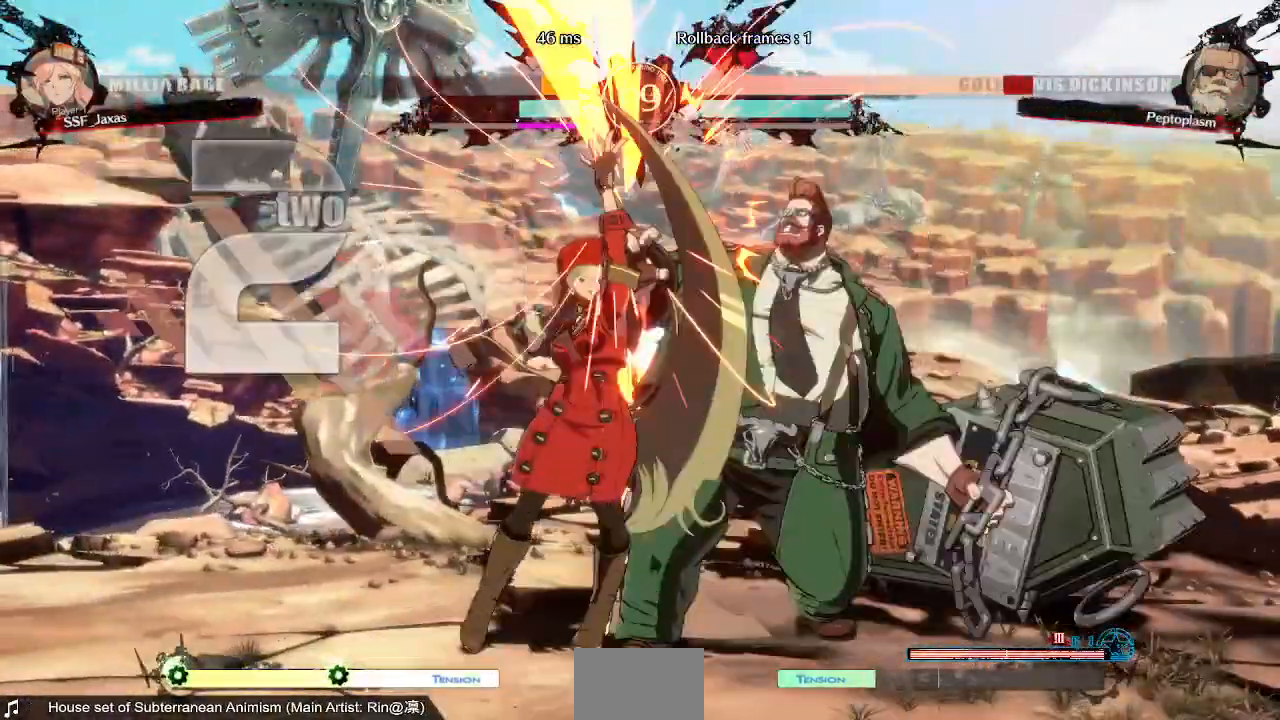
Gameplay with a controller (arcade stick); each line is a JSON object with the inputs held at the frame after it (dt_ms = milliseconds from this image to that frame). "events" lists button and stick changes between this image and that frame as [ms after this image, input, new state], when the widget could be followed in between. Not read: L3 R3 SELECT START.
{"dt_ms": 520, "buttons": ["CROSS", "DPAD_LEFT"], "events": [[80, "R1", "down"], [200, "DPAD_DOWN", "up"], [280, "R1", "up"], [320, "DPAD_DOWN", "down"], [400, "DPAD_LEFT", "down"], [440, "DPAD_DOWN", "up"], [480, "CROSS", "down"]]}
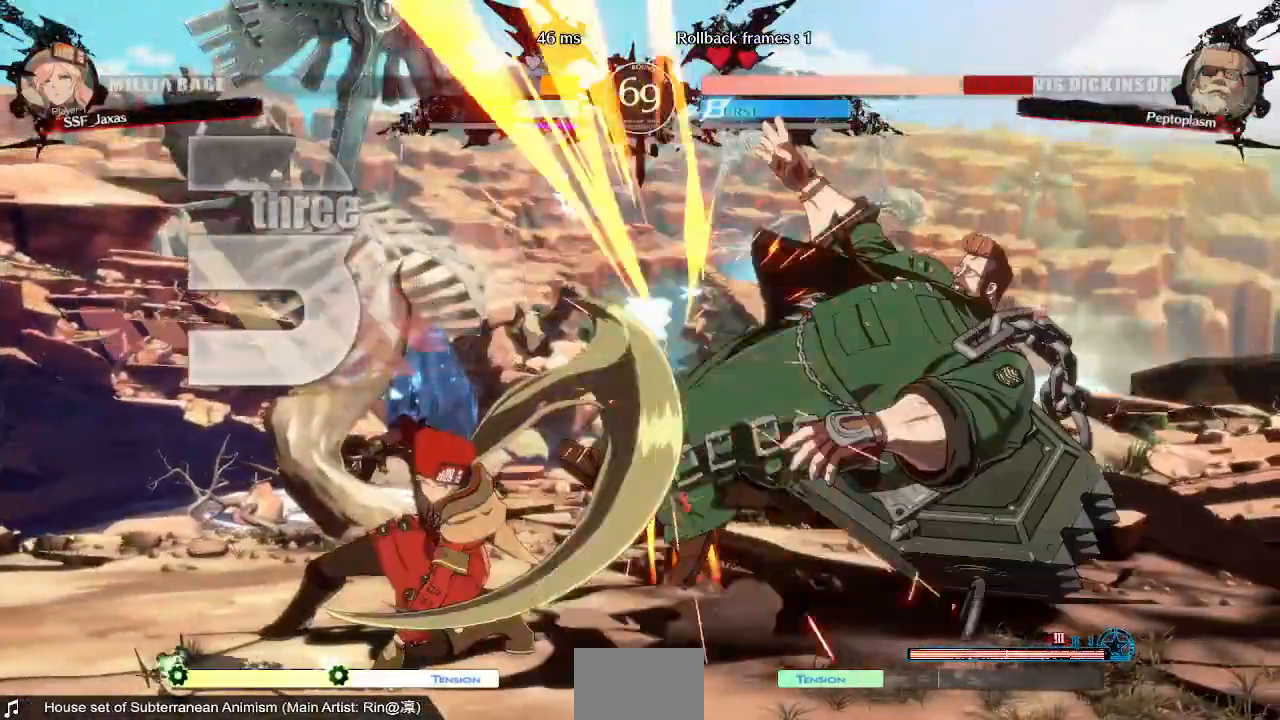
{"dt_ms": 480, "buttons": [], "events": [[40, "DPAD_LEFT", "up"], [80, "CROSS", "up"]]}
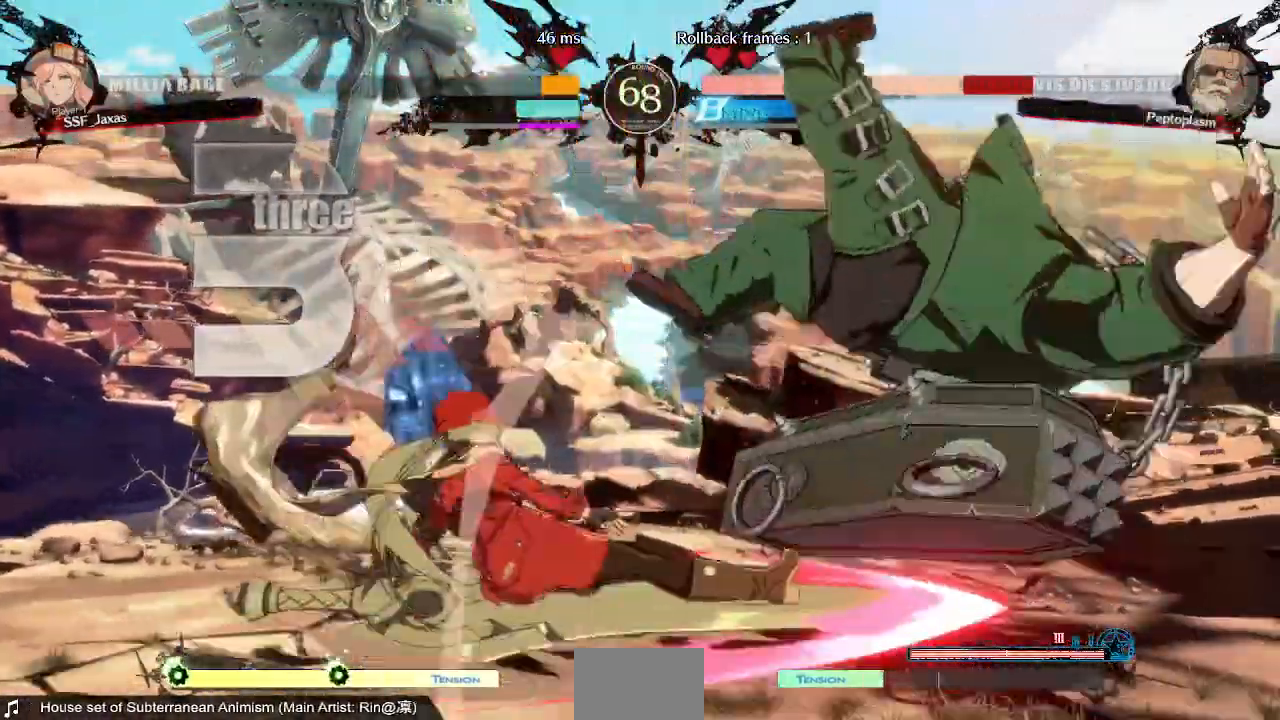
{"dt_ms": 520, "buttons": [], "events": []}
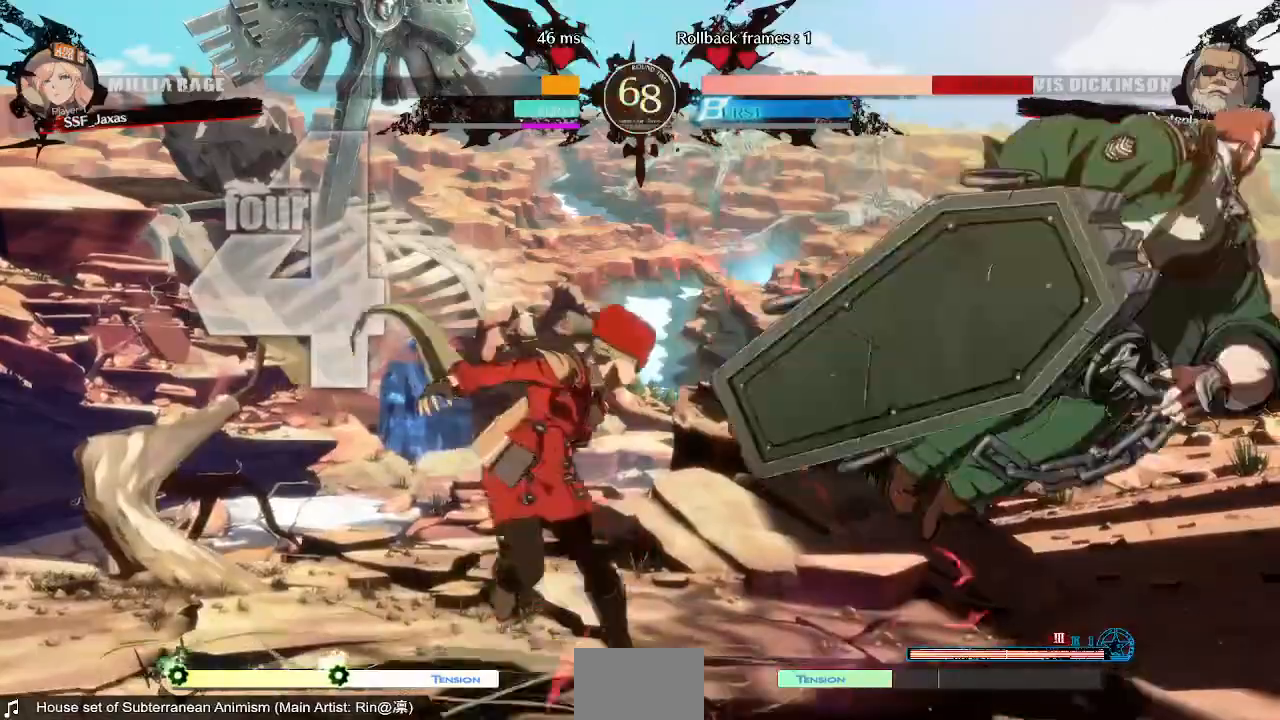
{"dt_ms": 480, "buttons": ["DPAD_RIGHT"], "events": [[80, "DPAD_DOWN", "down"], [160, "DPAD_RIGHT", "down"], [240, "DPAD_DOWN", "up"], [240, "L1", "down"], [280, "R1", "down"], [440, "L1", "up"], [480, "R1", "up"]]}
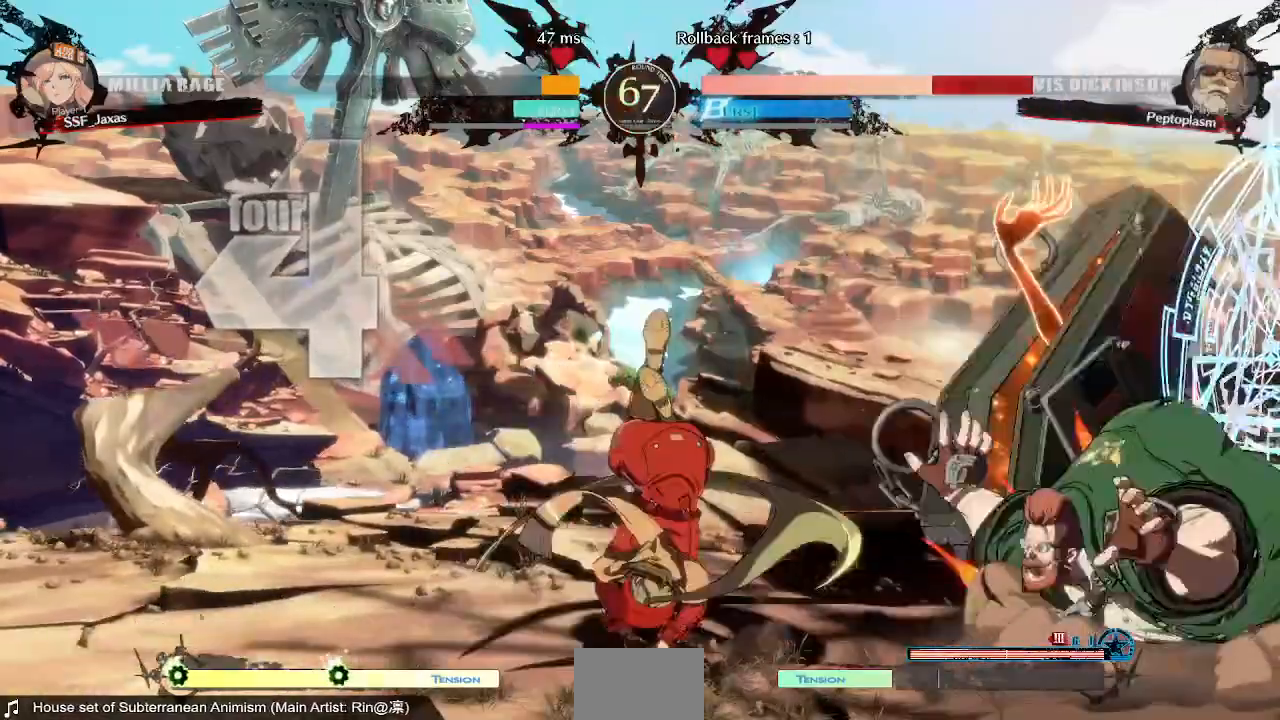
{"dt_ms": 520, "buttons": ["DPAD_LEFT"]}
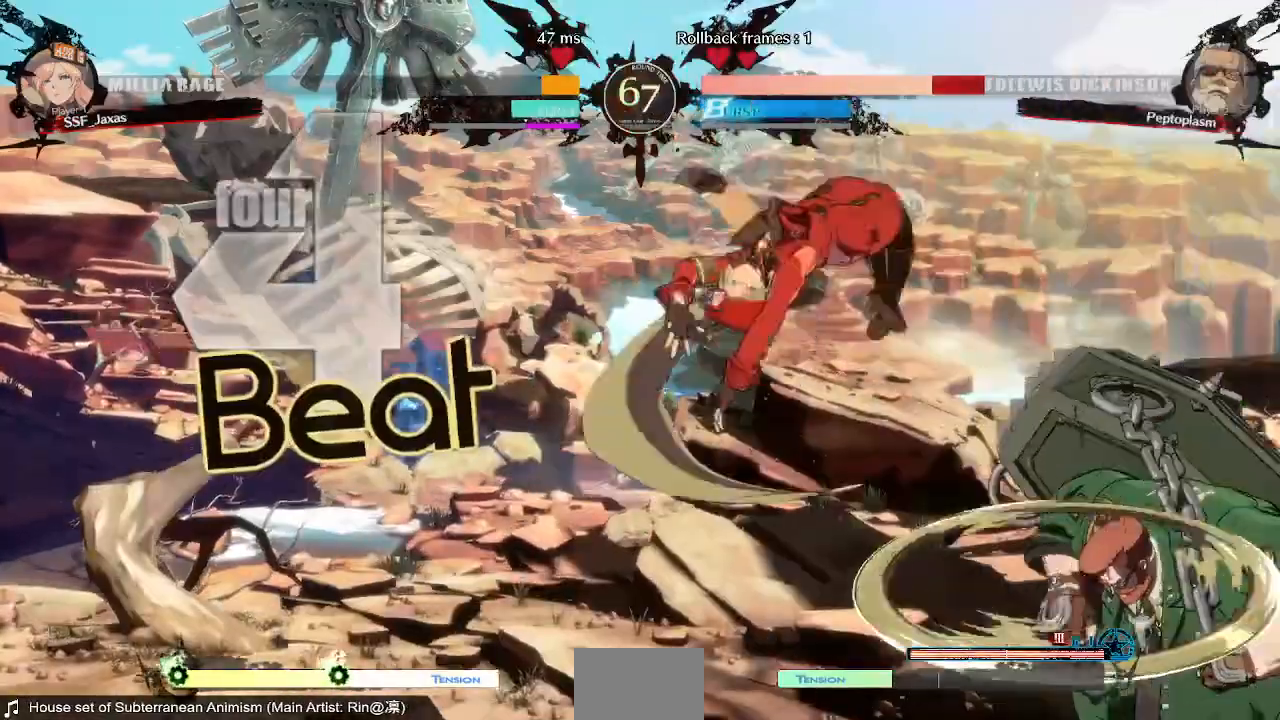
{"dt_ms": 480, "buttons": ["L1"]}
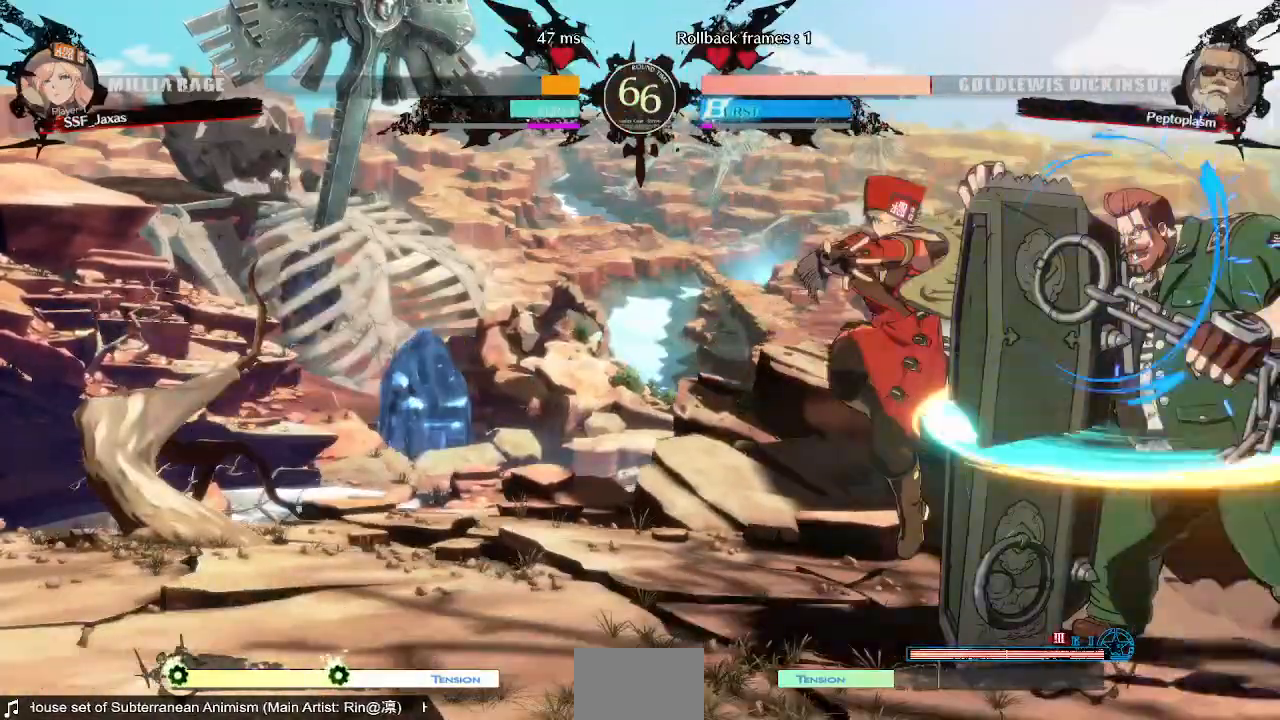
{"dt_ms": 520, "buttons": [], "events": [[200, "L1", "up"], [240, "SQUARE", "down"], [360, "SQUARE", "up"]]}
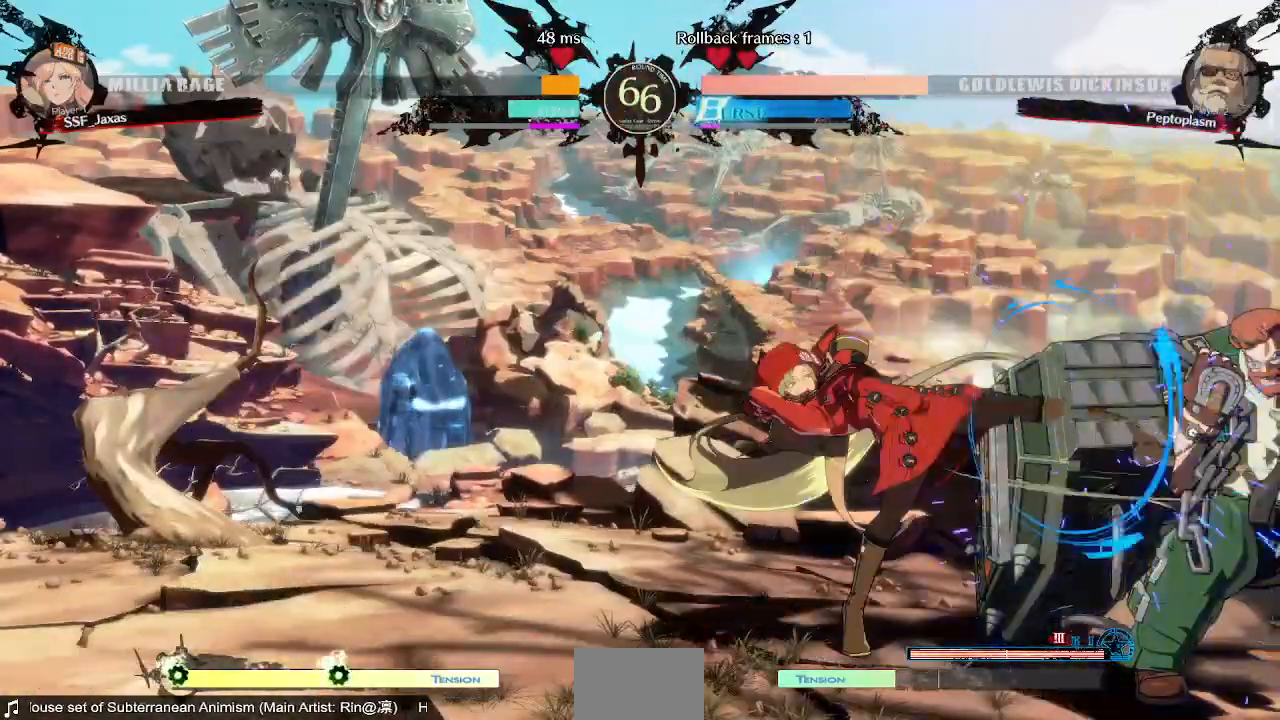
{"dt_ms": 480, "buttons": ["SQUARE"], "events": [[120, "DPAD_RIGHT", "down"], [360, "DPAD_RIGHT", "up"], [400, "SQUARE", "down"]]}
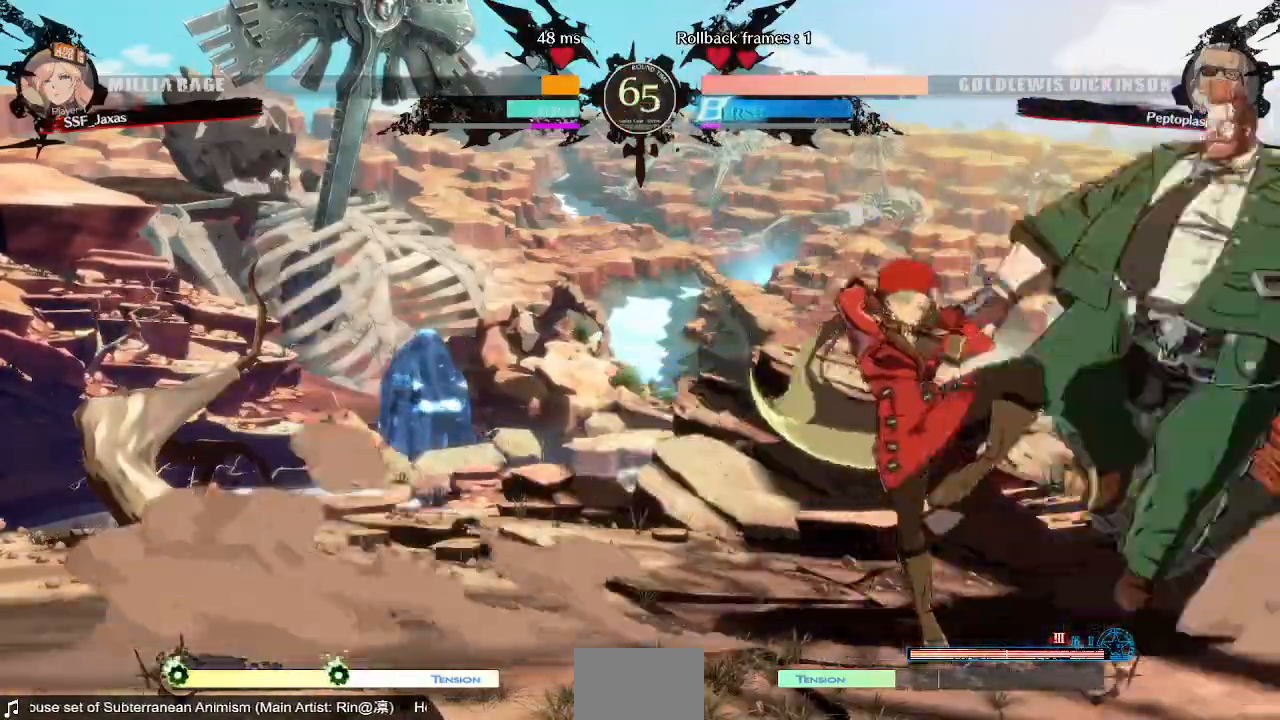
{"dt_ms": 520, "buttons": ["DPAD_DOWN"], "events": [[40, "SQUARE", "up"], [360, "SQUARE", "down"], [440, "SQUARE", "up"], [480, "DPAD_DOWN", "down"]]}
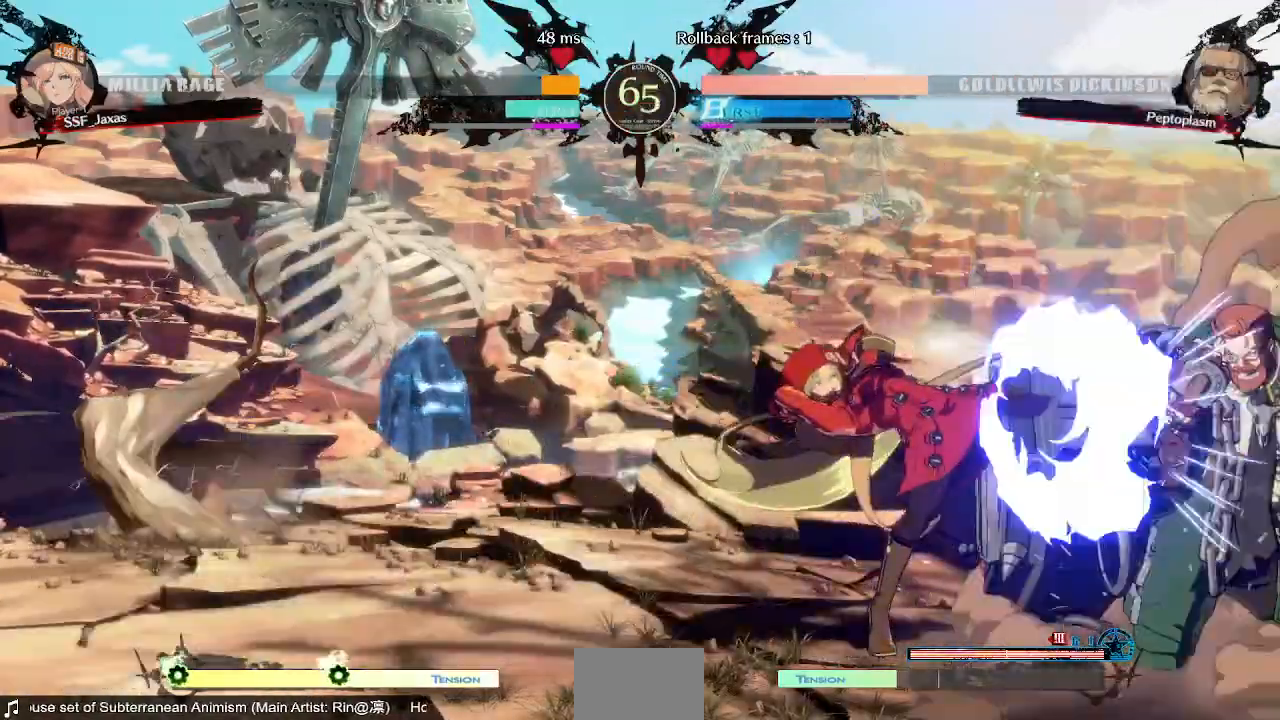
{"dt_ms": 480, "buttons": ["DPAD_DOWN", "DPAD_RIGHT"], "events": [[40, "R2", "down"], [200, "DPAD_DOWN", "up"], [200, "R2", "up"], [440, "DPAD_DOWN", "down"], [480, "DPAD_RIGHT", "down"]]}
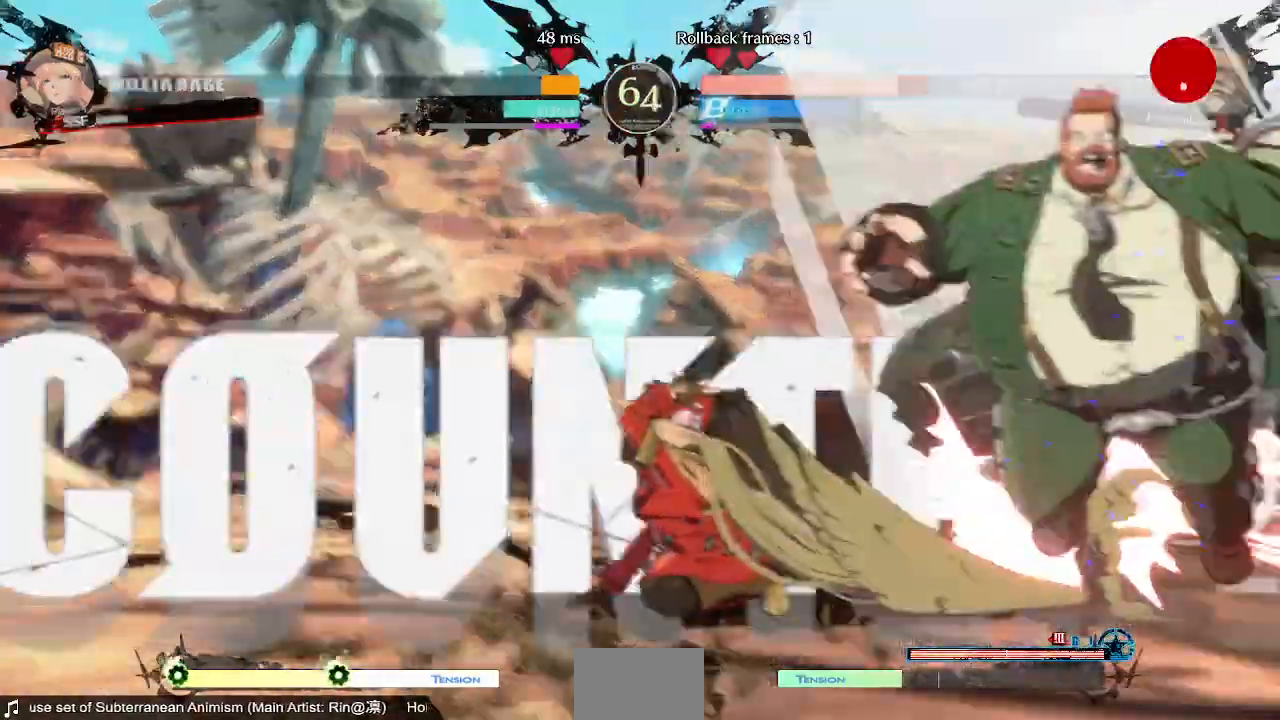
{"dt_ms": 1000, "buttons": ["DPAD_LEFT"]}
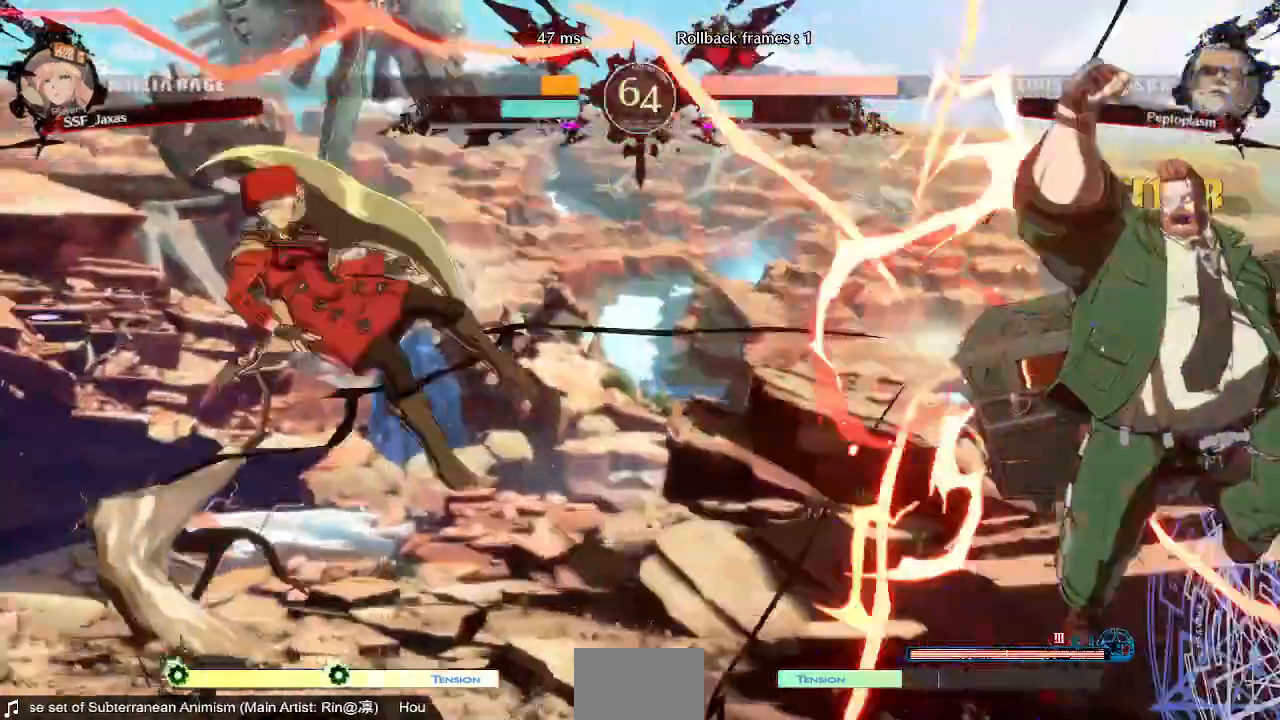
{"dt_ms": 520, "buttons": [], "events": [[320, "SQUARE", "down"], [440, "DPAD_LEFT", "up"], [480, "SQUARE", "up"]]}
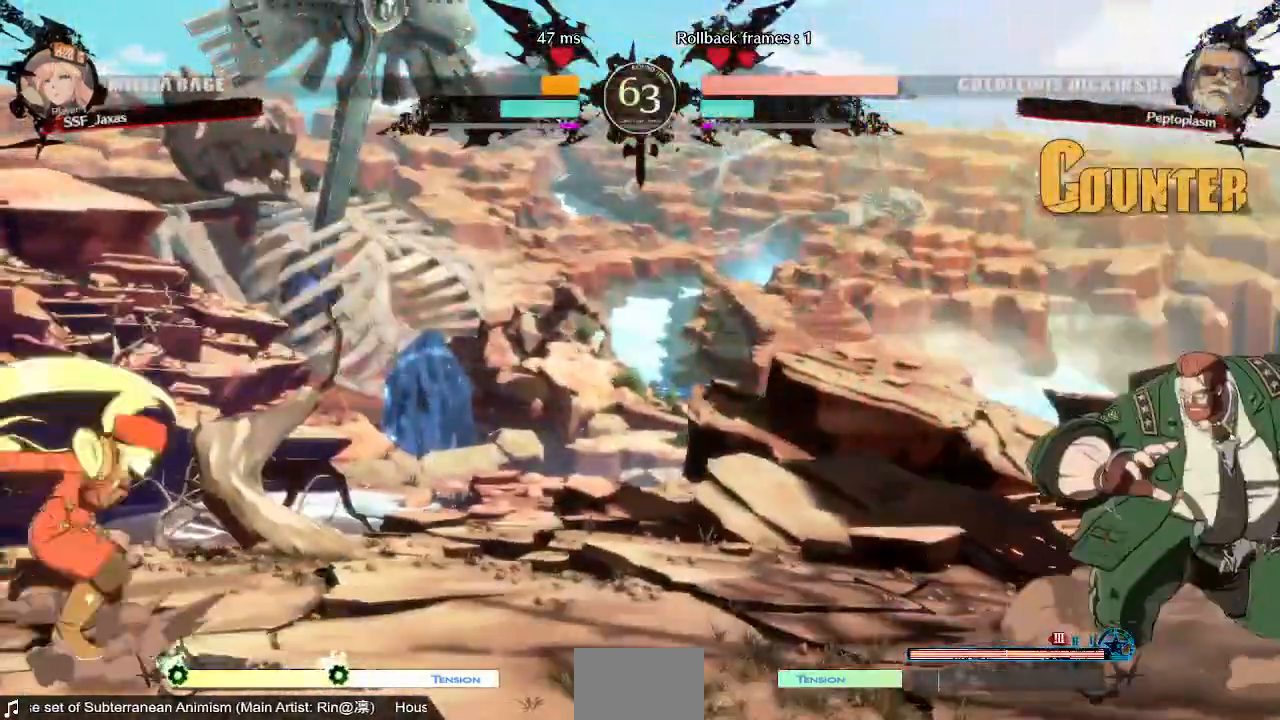
{"dt_ms": 480, "buttons": ["DPAD_RIGHT"], "events": [[120, "DPAD_RIGHT", "down"], [200, "DPAD_RIGHT", "up"], [280, "DPAD_RIGHT", "down"]]}
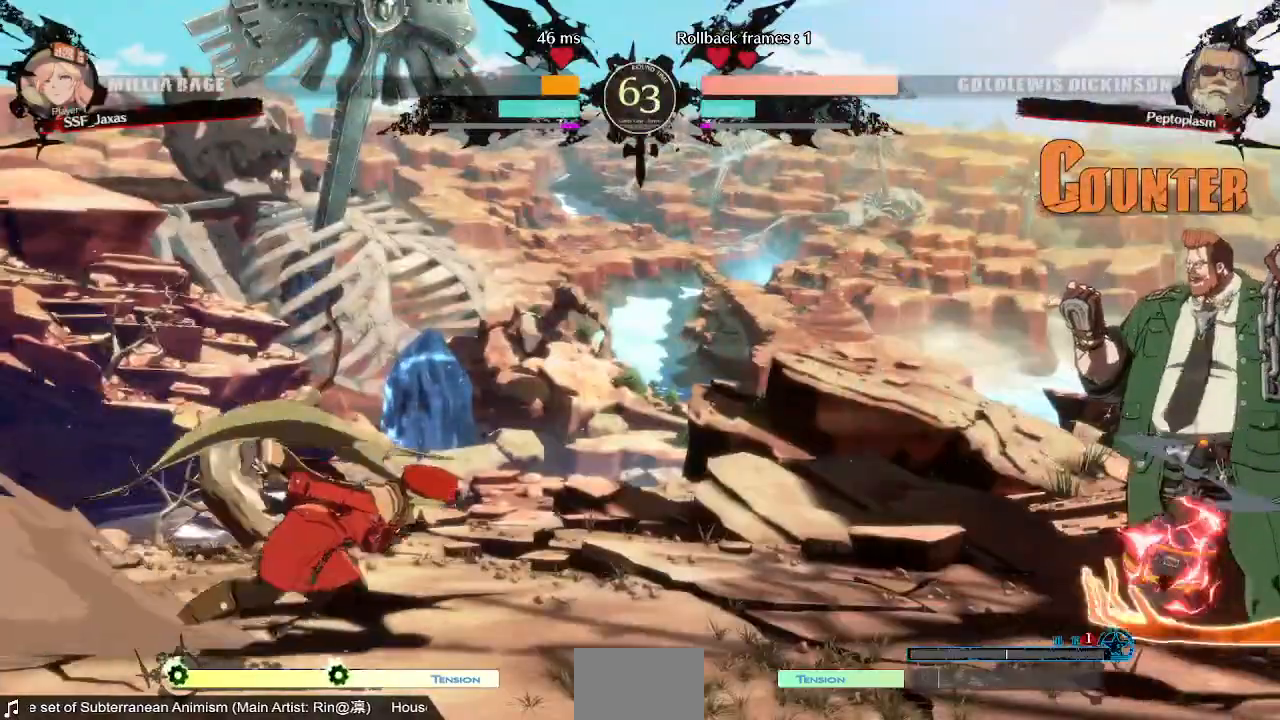
{"dt_ms": 520, "buttons": ["DPAD_LEFT"], "events": [[320, "DPAD_UP", "down"], [440, "DPAD_RIGHT", "up"], [480, "DPAD_LEFT", "down"], [480, "DPAD_UP", "up"]]}
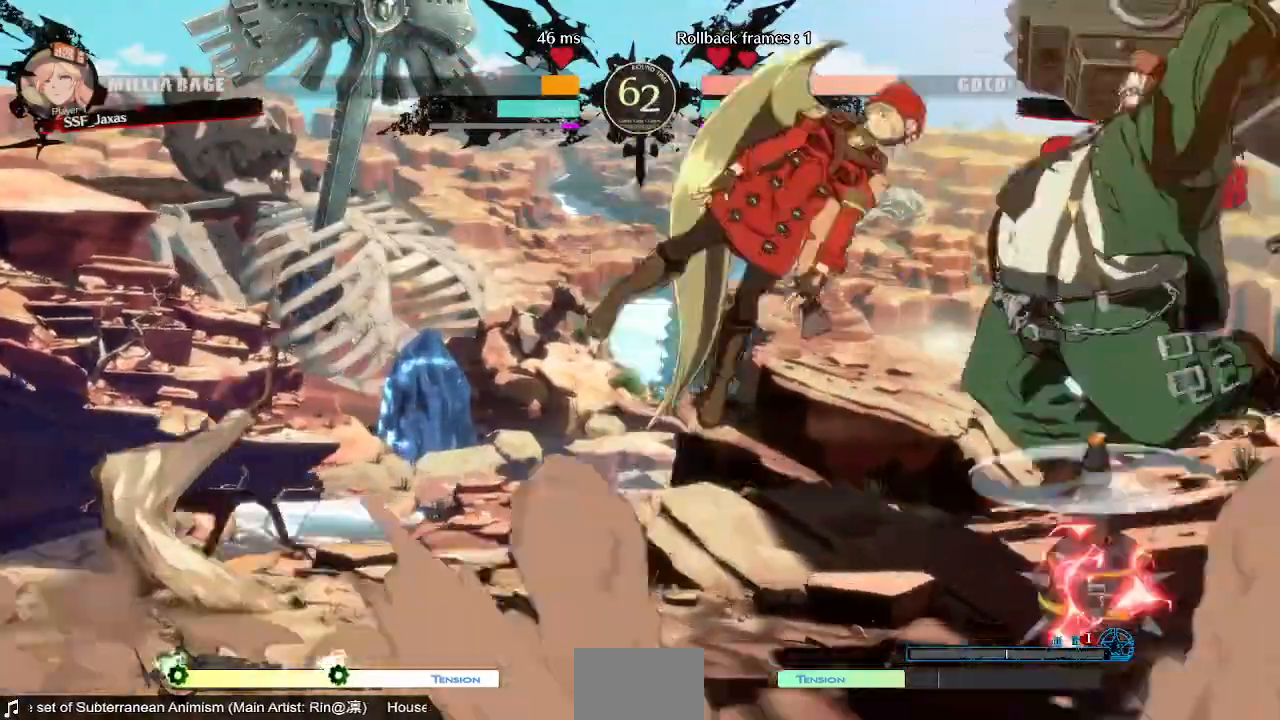
{"dt_ms": 480, "buttons": ["DPAD_LEFT"], "events": [[120, "R2", "down"], [200, "R2", "up"]]}
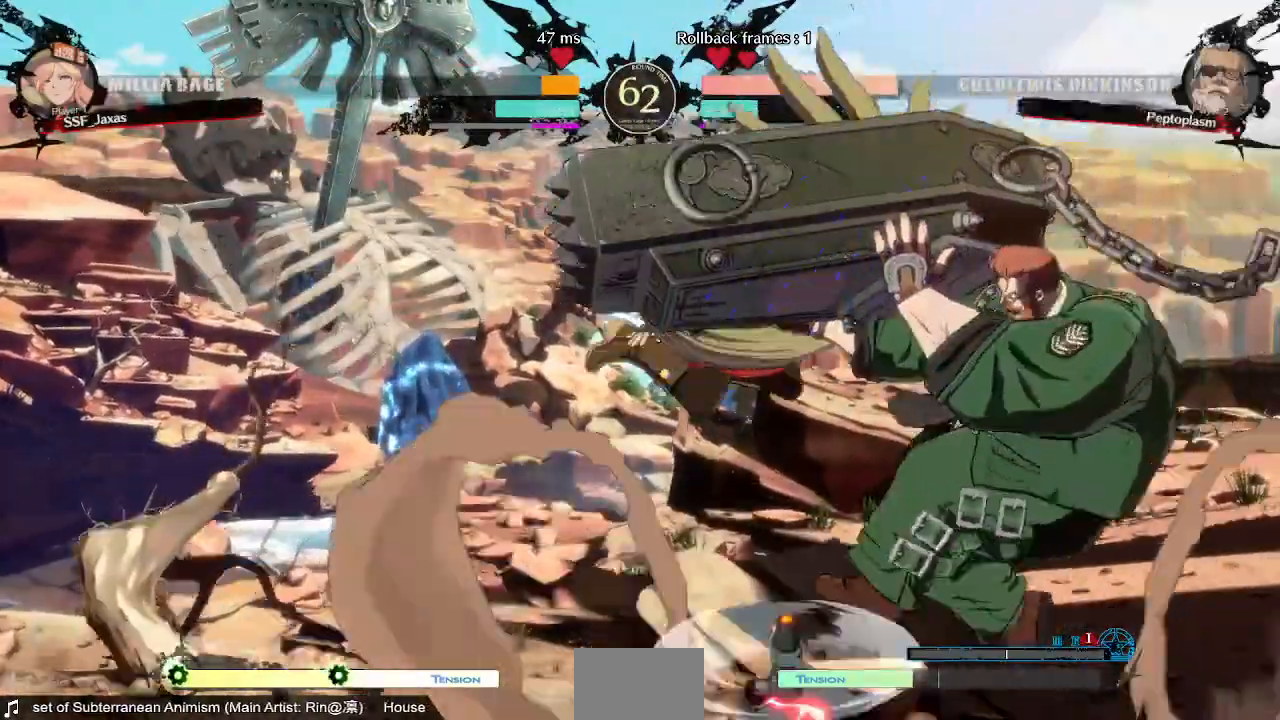
{"dt_ms": 1000, "buttons": ["DPAD_LEFT"]}
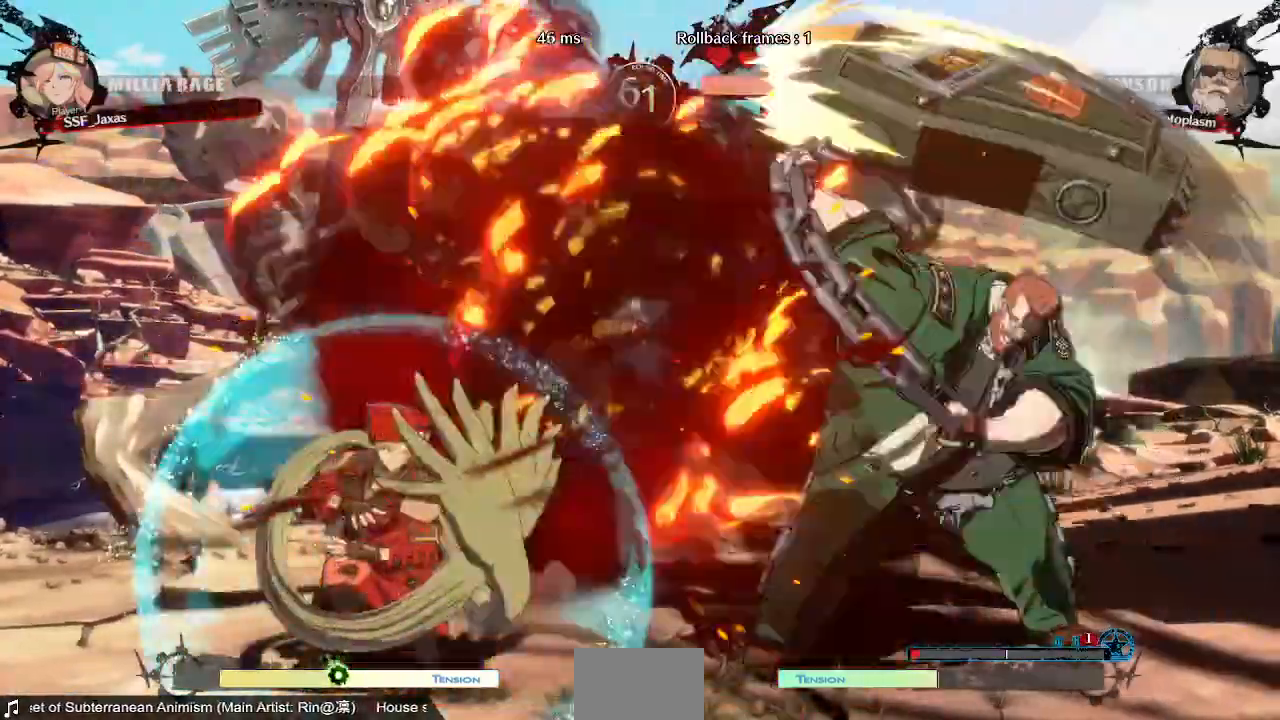
{"dt_ms": 520, "buttons": ["DPAD_DOWN"]}